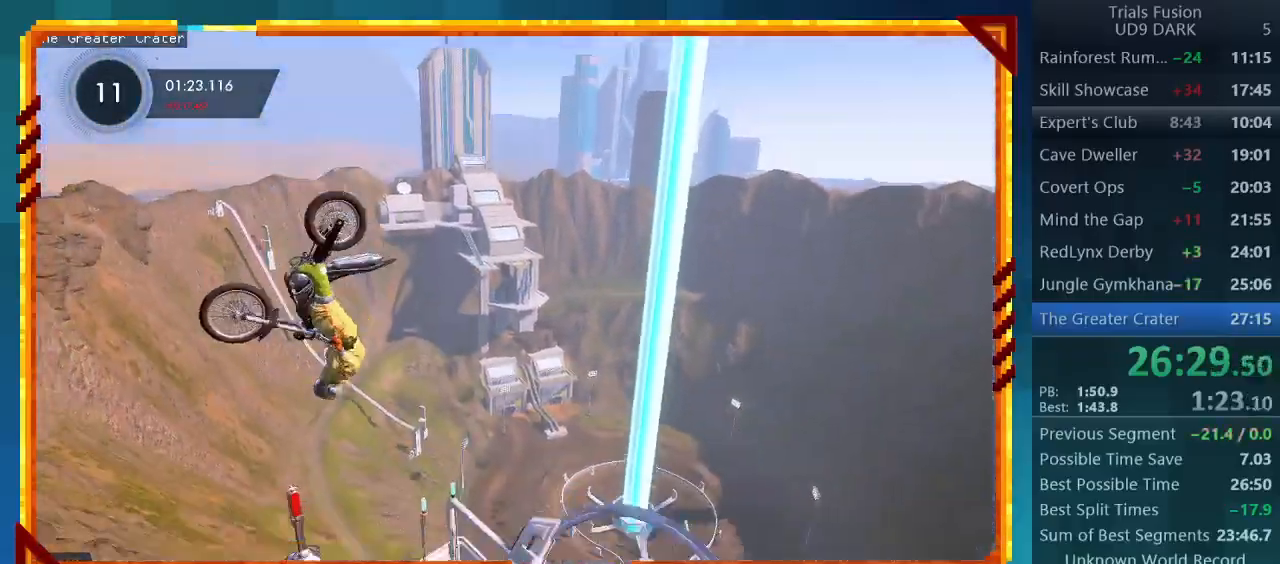
Gameplay with a controller (PlayStation layout); each line is a JSON object with the inputs held at the frame after it. "events" lists button and stick changes between this image and that frame as [ms after this image, input, new state], when the widget could be followed in between. Not read: L3 R3 right_stick.
{"buttons": [], "left_stick": "left", "events": [[300, "left_stick", "left"]]}
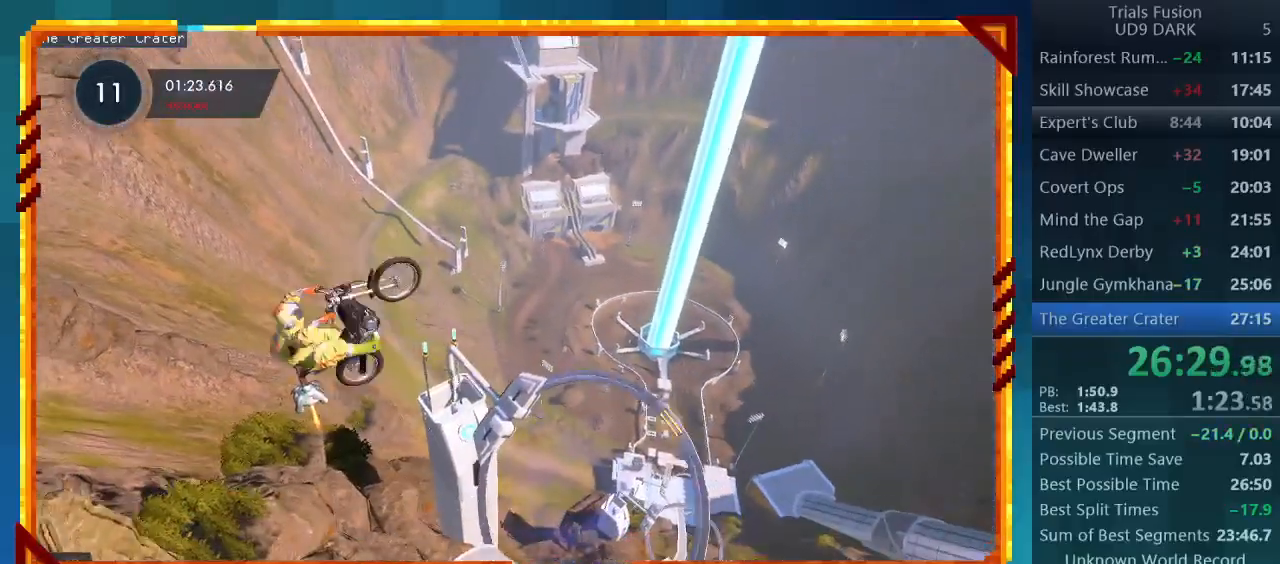
{"buttons": [], "left_stick": "left", "events": [[133, "left_stick", "center"], [200, "left_stick", "left"]]}
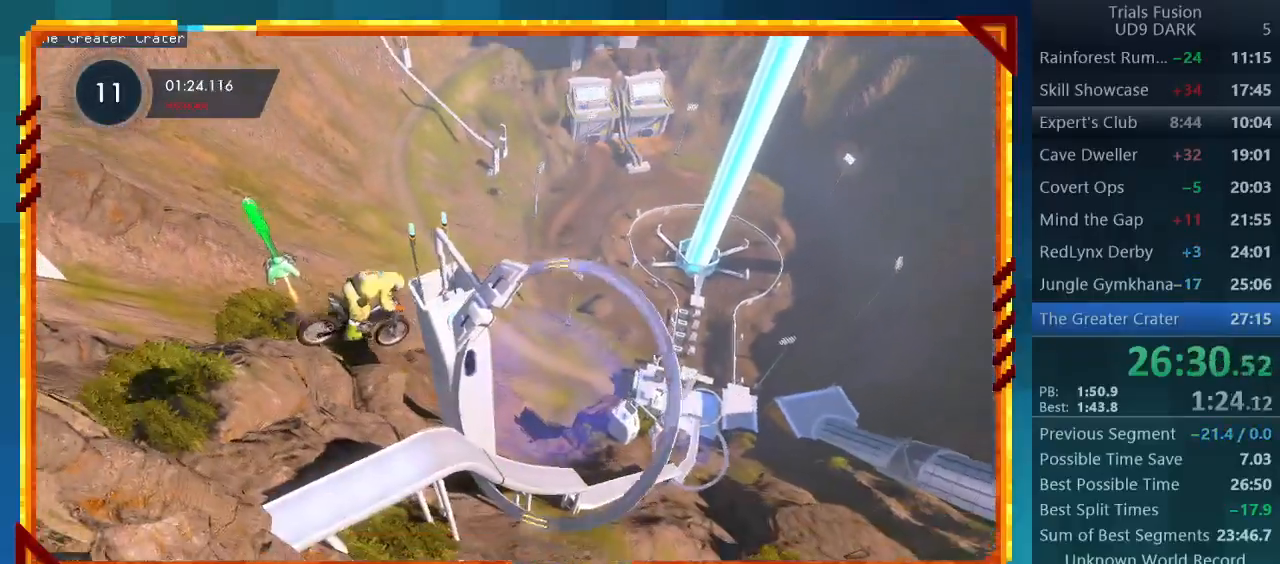
{"buttons": [], "left_stick": "center", "events": [[400, "left_stick", "center"]]}
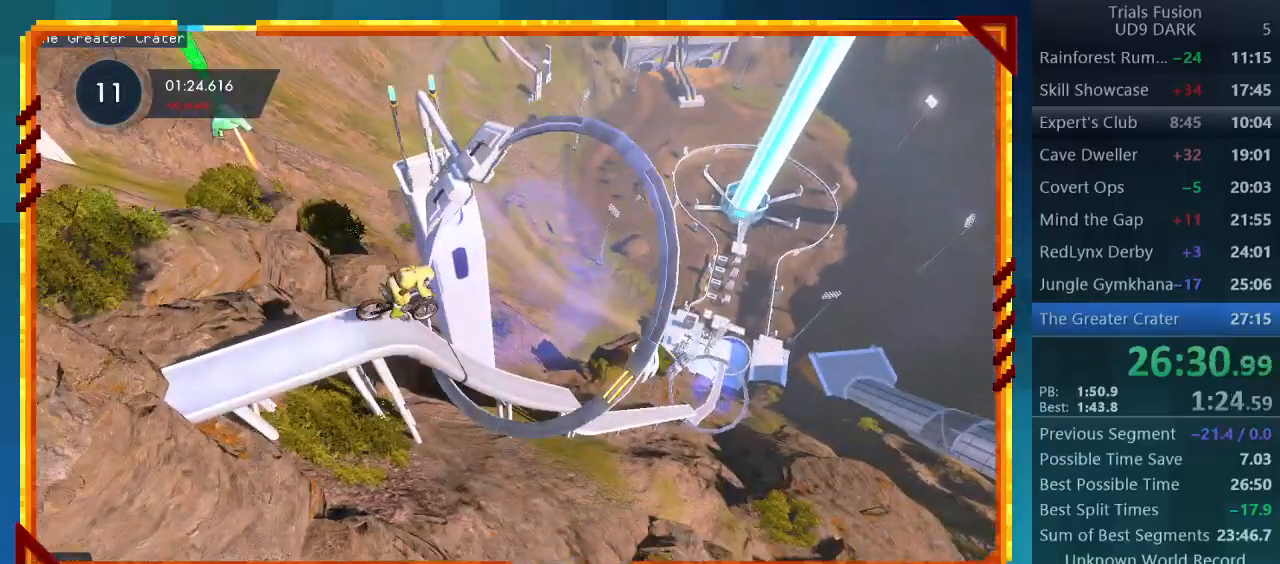
{"buttons": [], "left_stick": "left", "events": [[167, "left_stick", "left"]]}
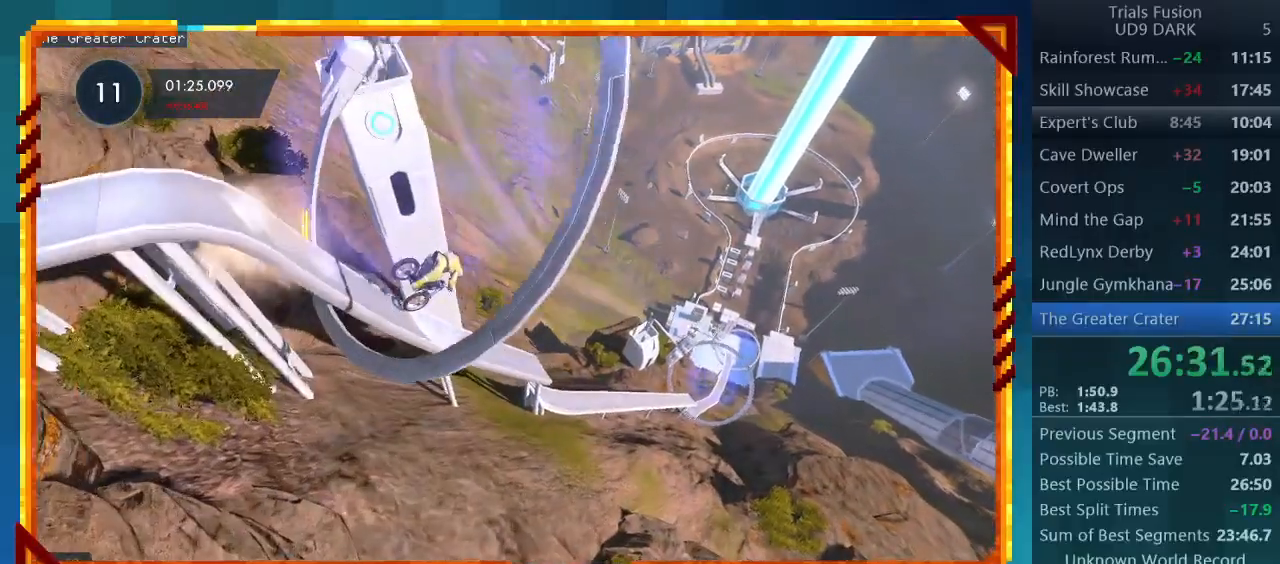
{"buttons": ["R2"], "left_stick": "center", "events": [[67, "left_stick", "center"], [400, "R2", "down"]]}
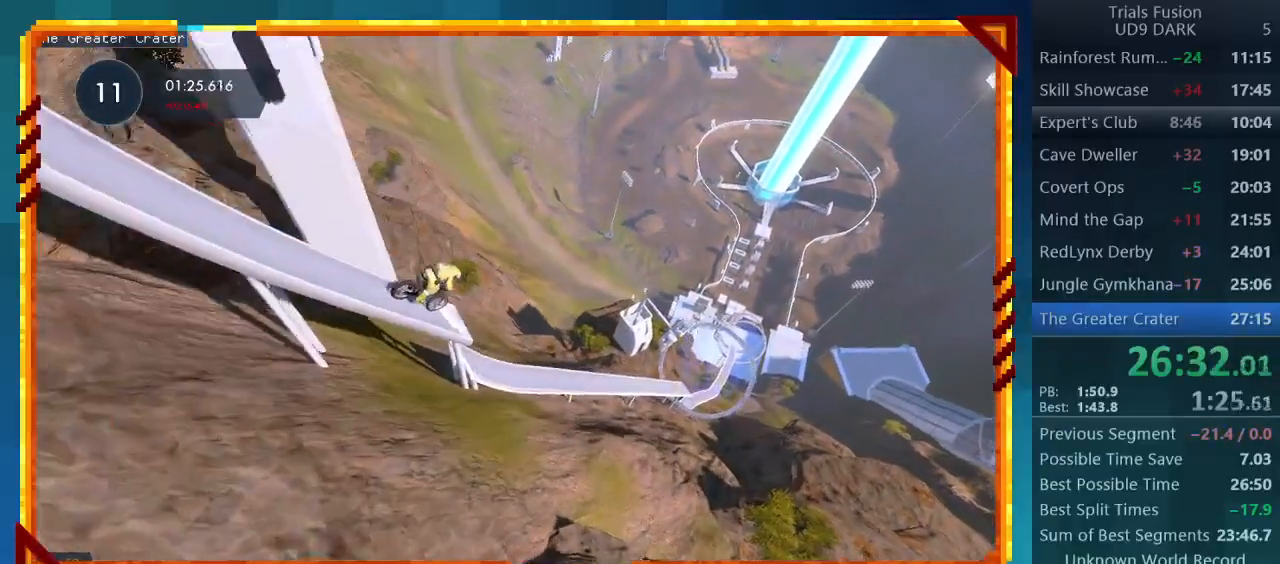
{"buttons": [], "left_stick": "left", "events": [[233, "R2", "up"], [433, "left_stick", "left"]]}
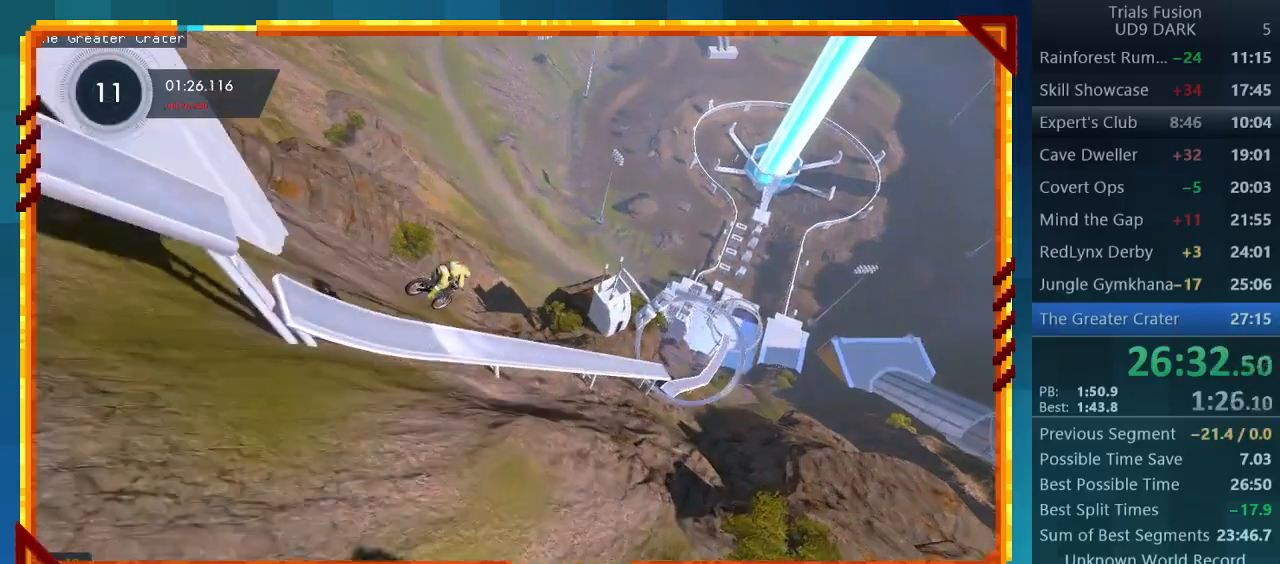
{"buttons": [], "left_stick": "center", "events": [[133, "left_stick", "center"]]}
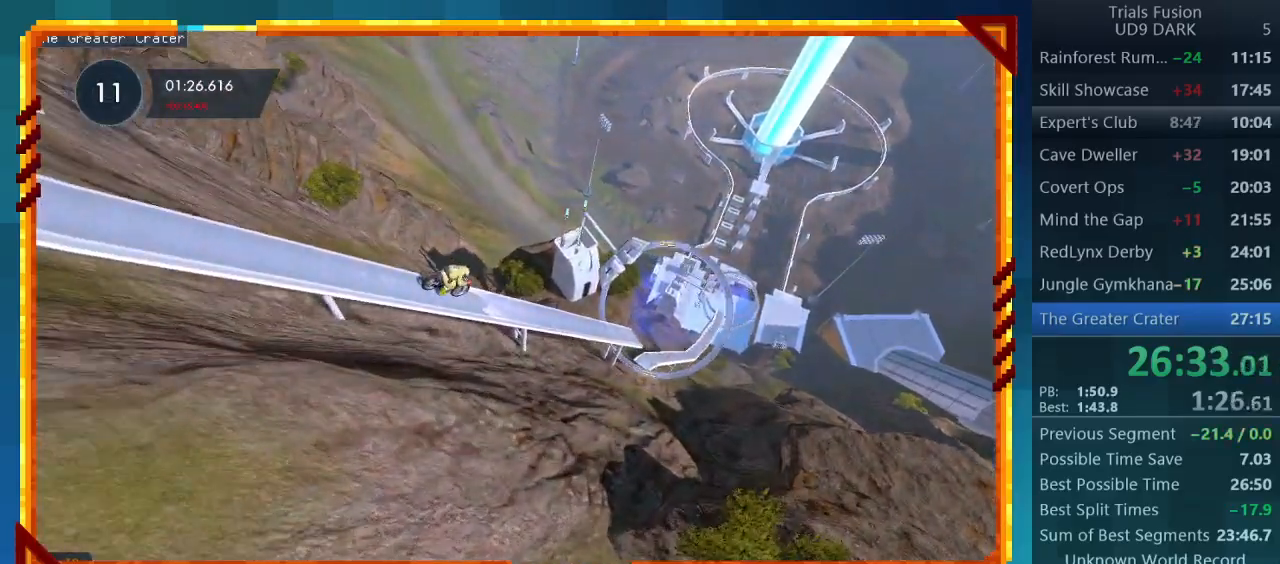
{"buttons": [], "left_stick": "center", "events": []}
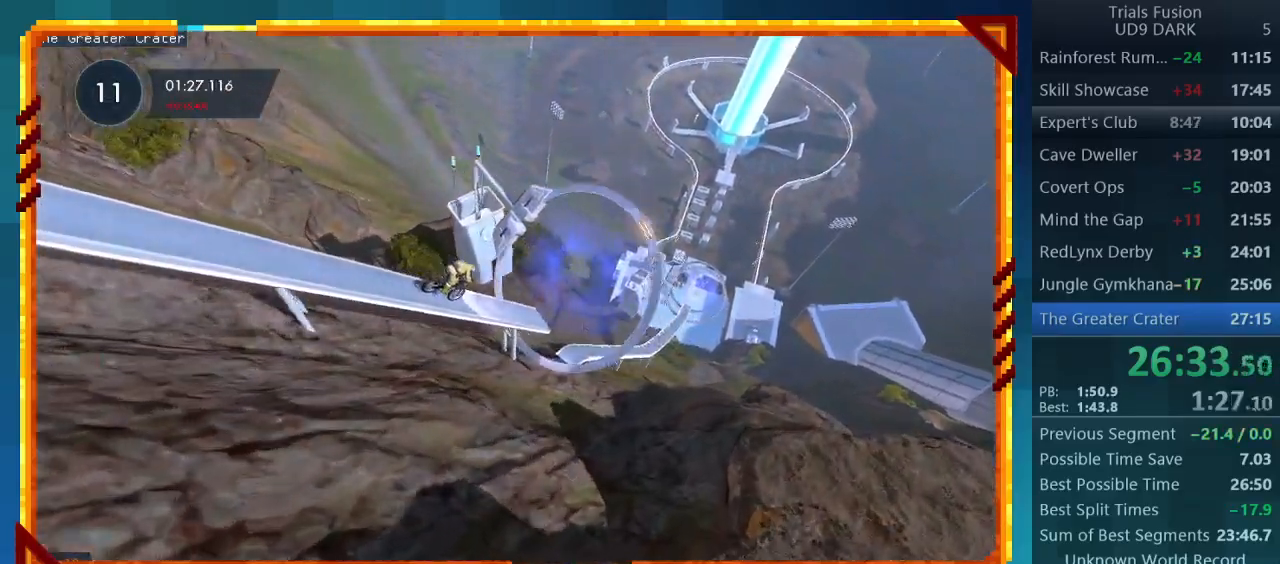
{"buttons": [], "left_stick": "center", "events": []}
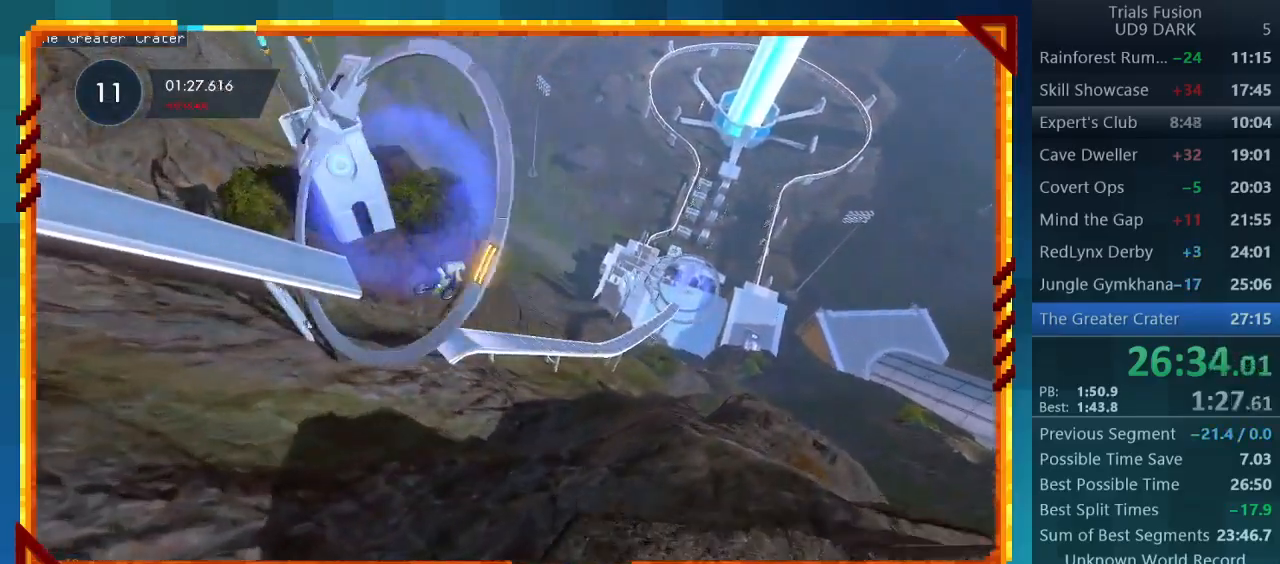
{"buttons": [], "left_stick": "center", "events": []}
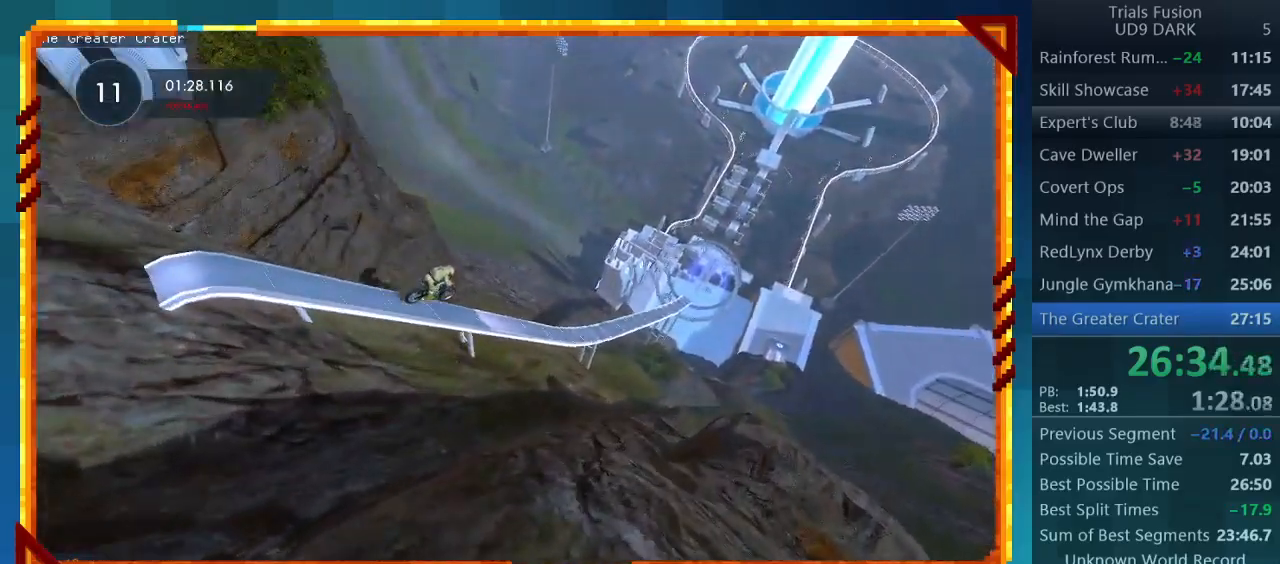
{"buttons": [], "left_stick": "center", "events": []}
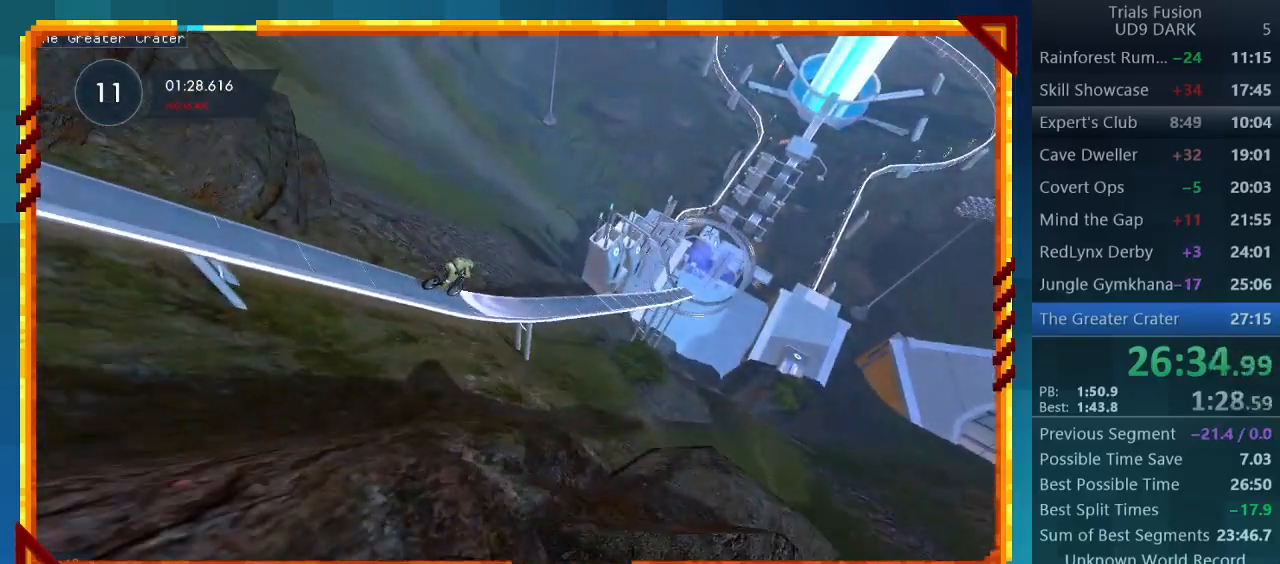
{"buttons": [], "left_stick": "center", "events": []}
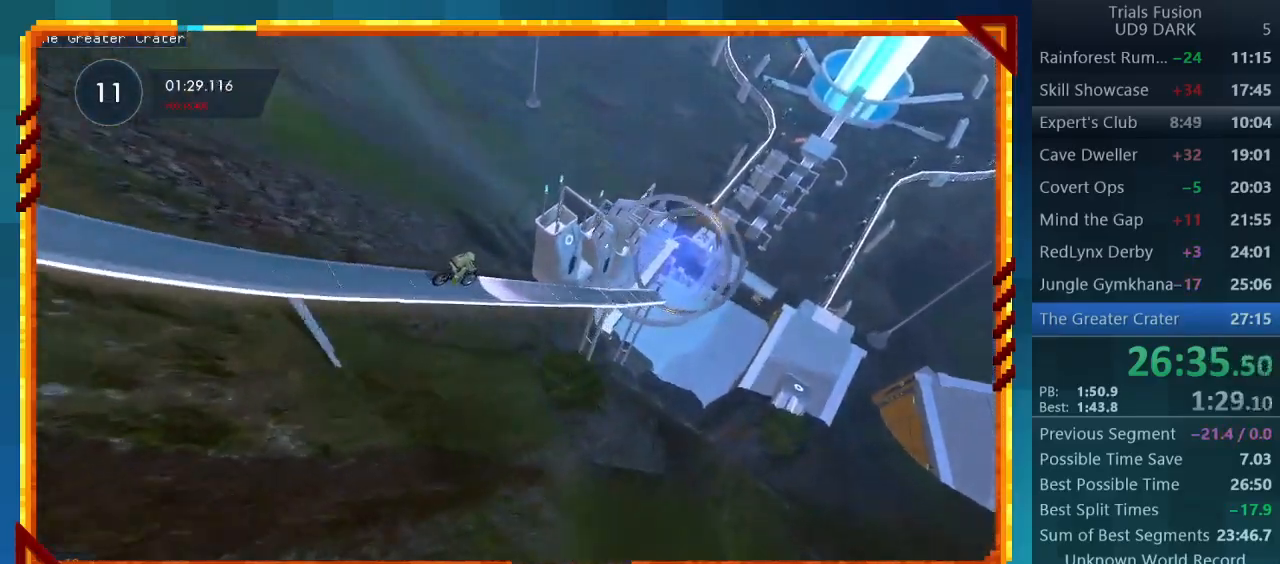
{"buttons": [], "left_stick": "center", "events": []}
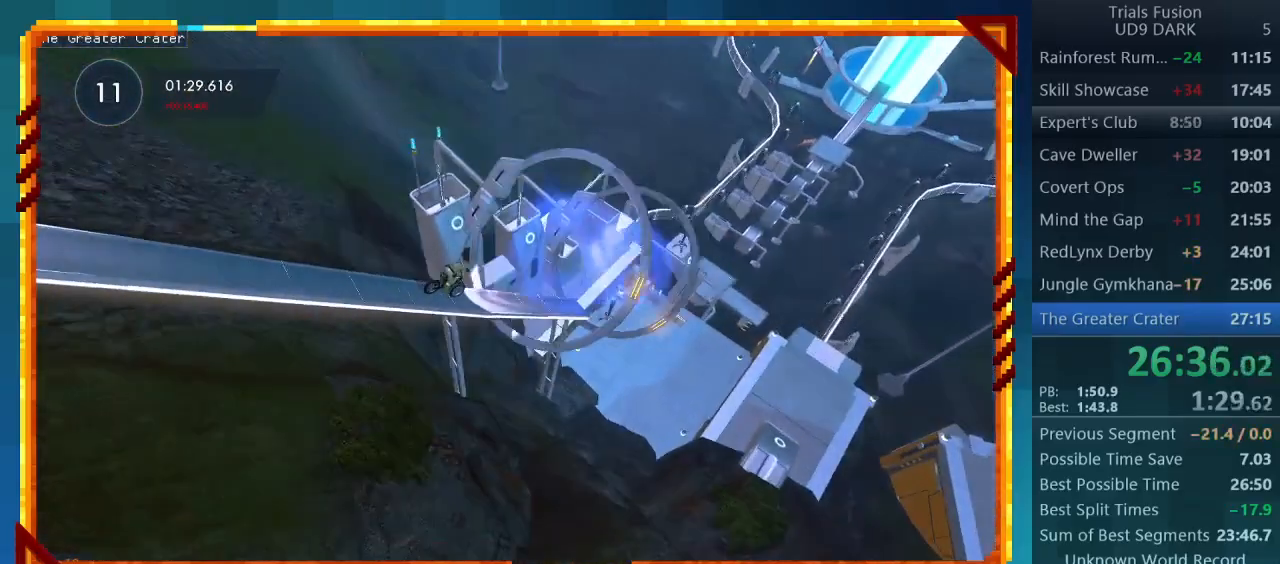
{"buttons": [], "left_stick": "left", "events": [[300, "left_stick", "left"]]}
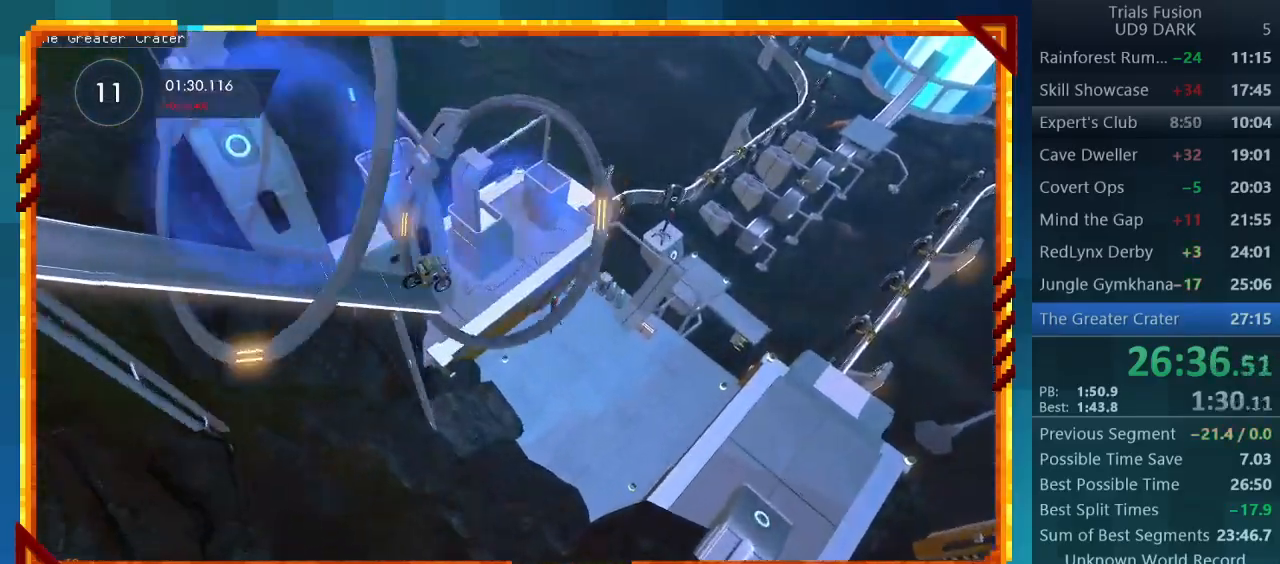
{"buttons": [], "left_stick": "center", "events": [[233, "left_stick", "center"]]}
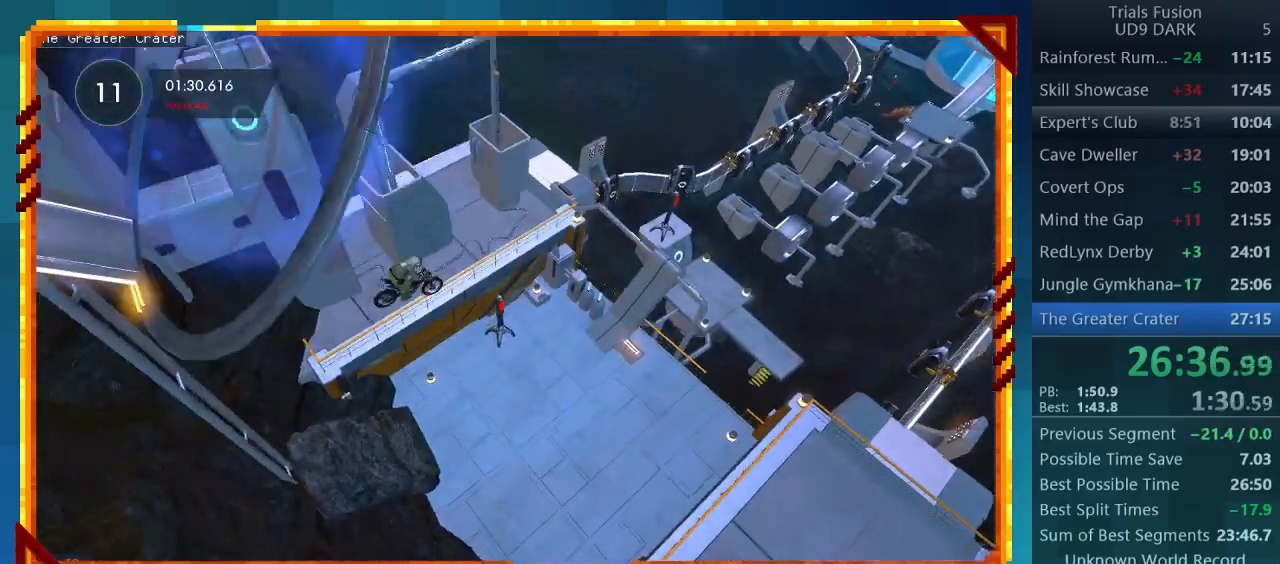
{"buttons": [], "left_stick": "center", "events": []}
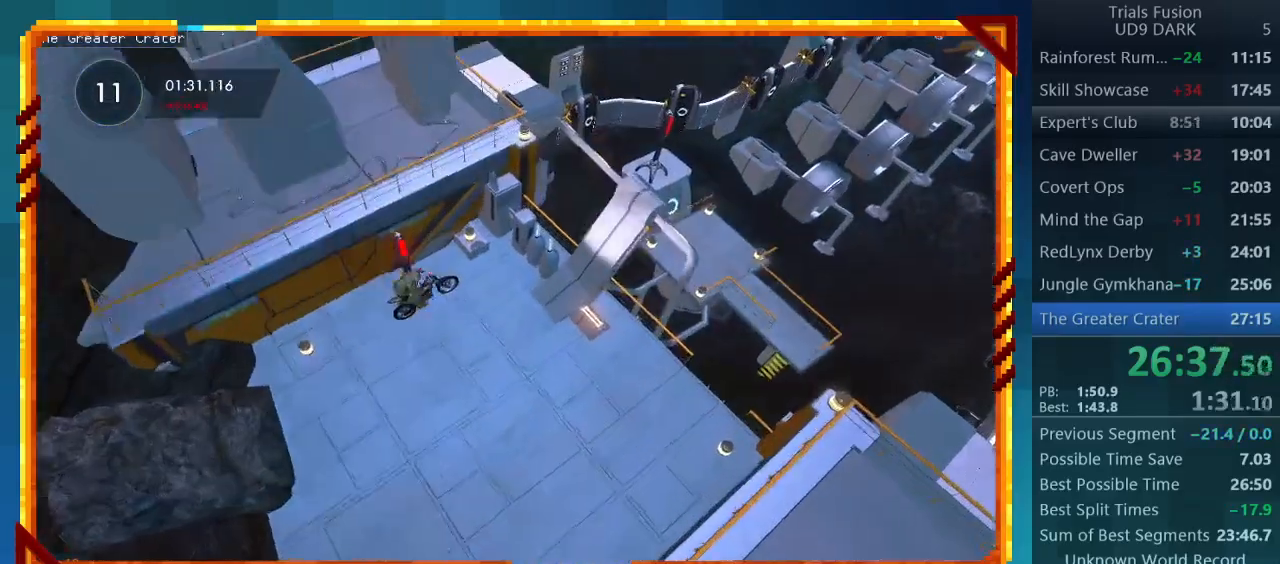
{"buttons": [], "left_stick": "left", "events": [[233, "left_stick", "left"]]}
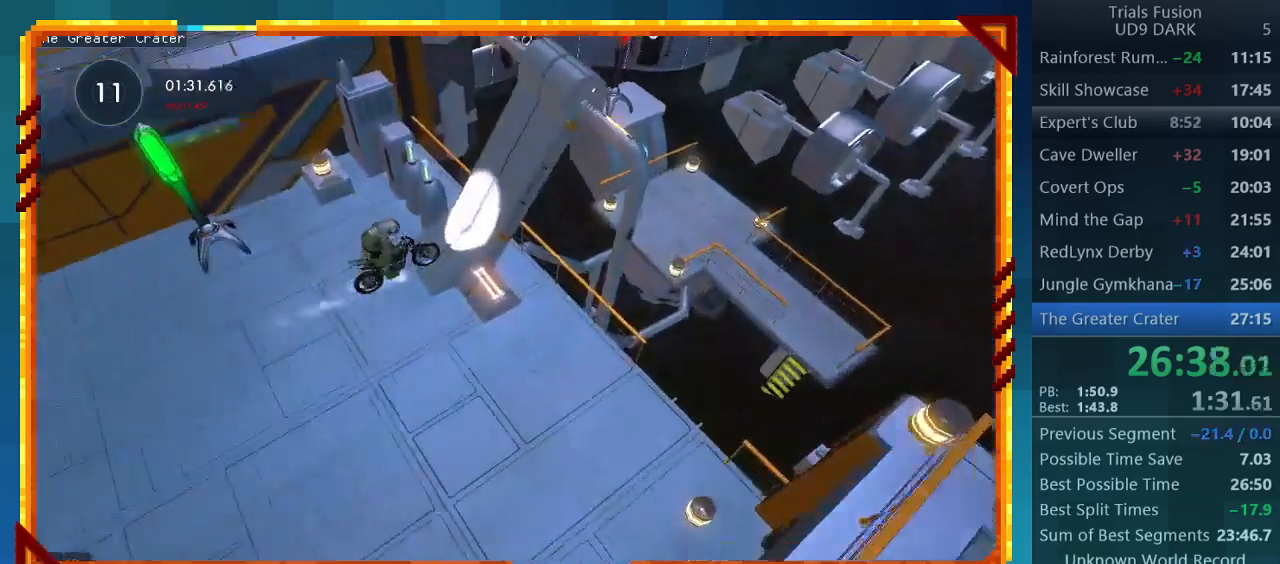
{"buttons": ["R2"], "left_stick": "right", "events": [[67, "R2", "down"], [433, "left_stick", "right"]]}
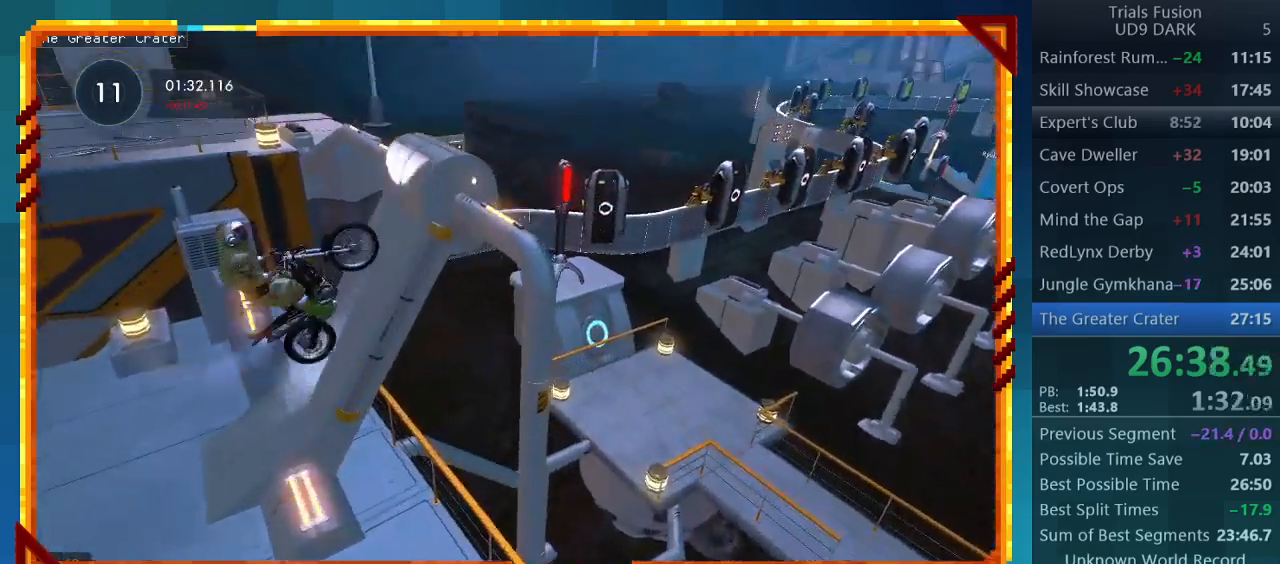
{"buttons": ["R2"], "left_stick": "right", "events": []}
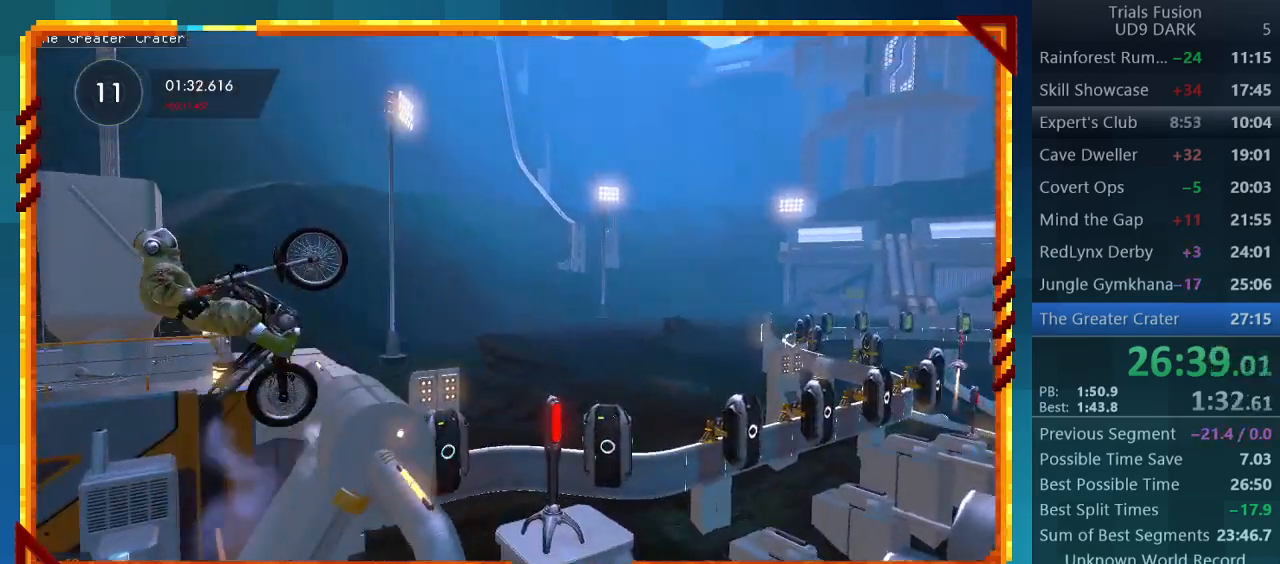
{"buttons": ["R2"], "left_stick": "left", "events": [[500, "left_stick", "left"]]}
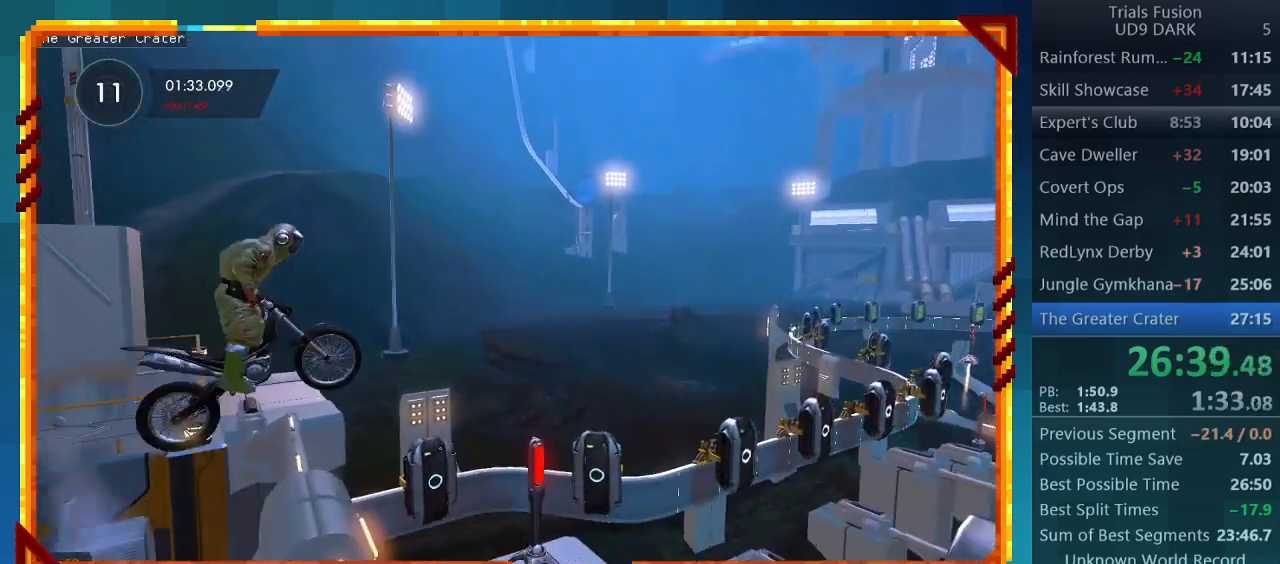
{"buttons": ["R2"], "left_stick": "left", "events": []}
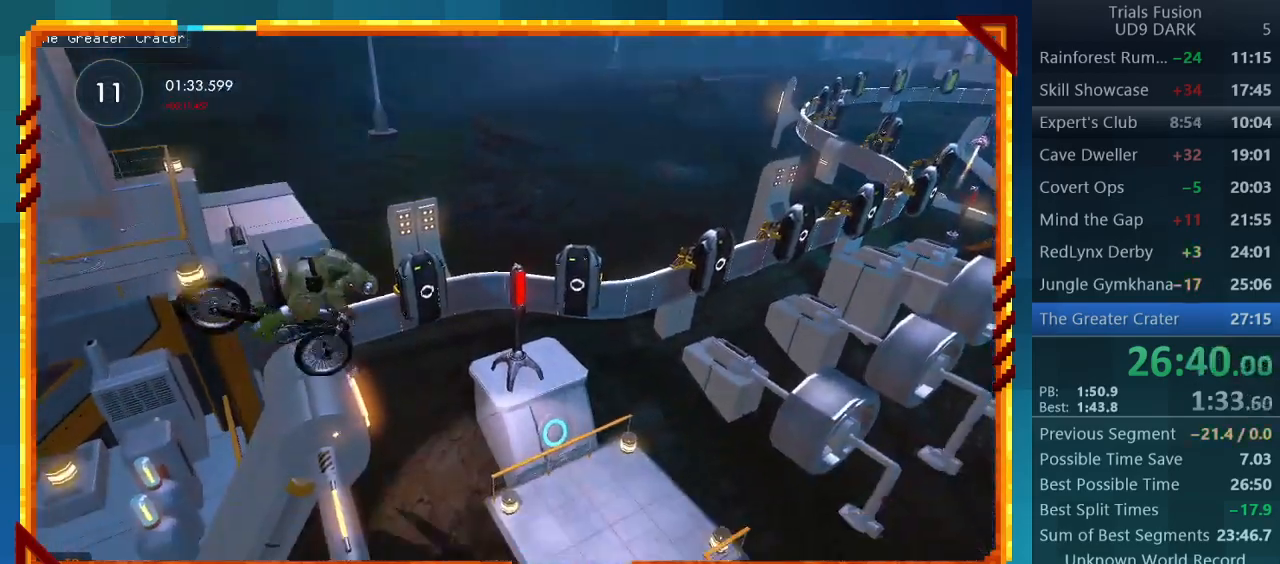
{"buttons": [], "left_stick": "center", "events": [[67, "left_stick", "center"], [267, "left_stick", "left"], [300, "R2", "up"], [367, "left_stick", "center"]]}
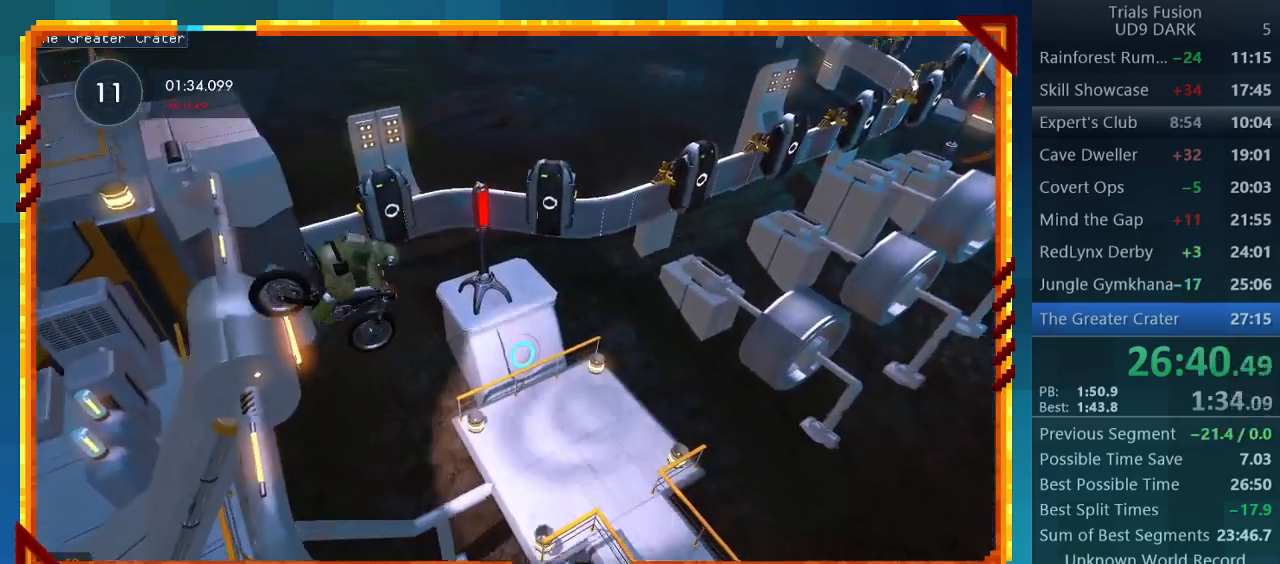
{"buttons": [], "left_stick": "left", "events": [[100, "left_stick", "left"]]}
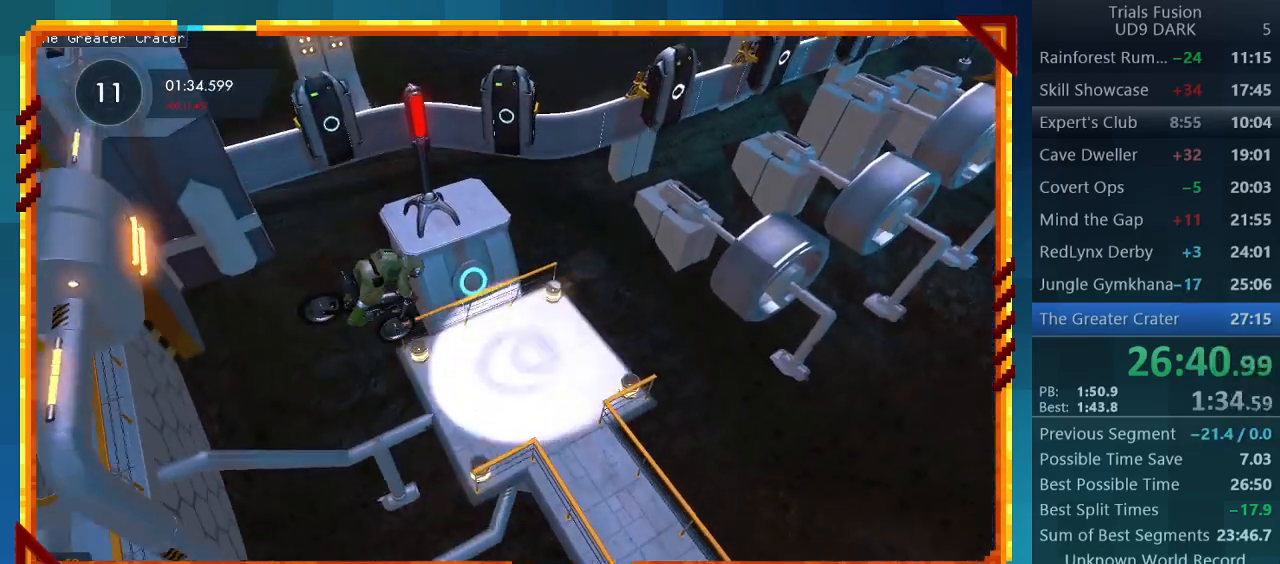
{"buttons": [], "left_stick": "center", "events": [[67, "left_stick", "center"]]}
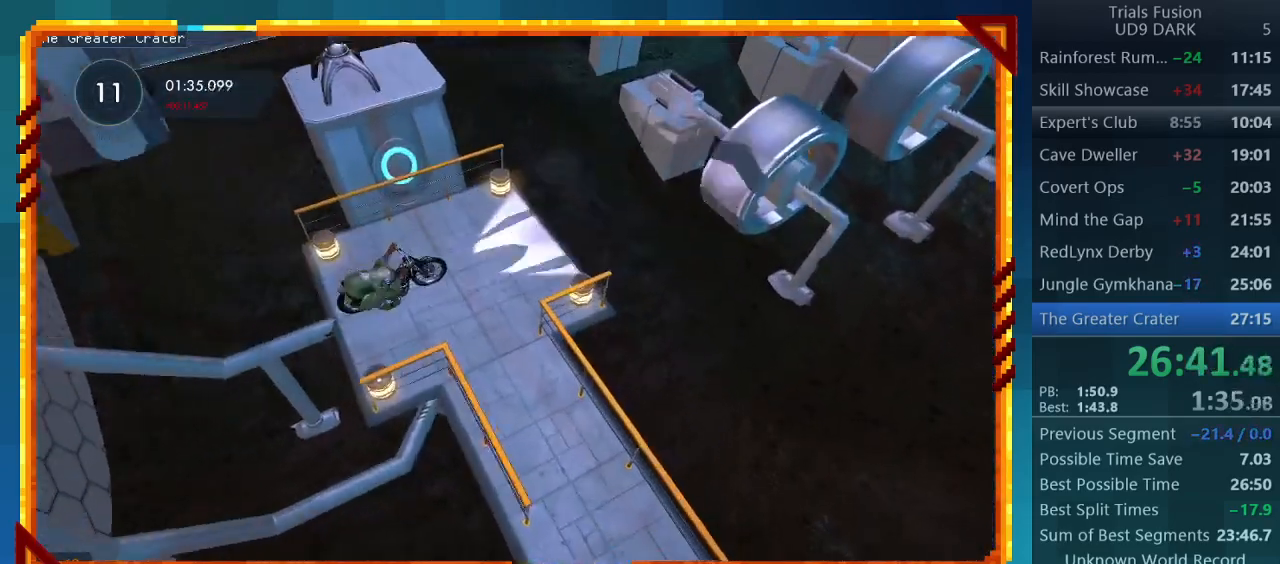
{"buttons": [], "left_stick": "center", "events": []}
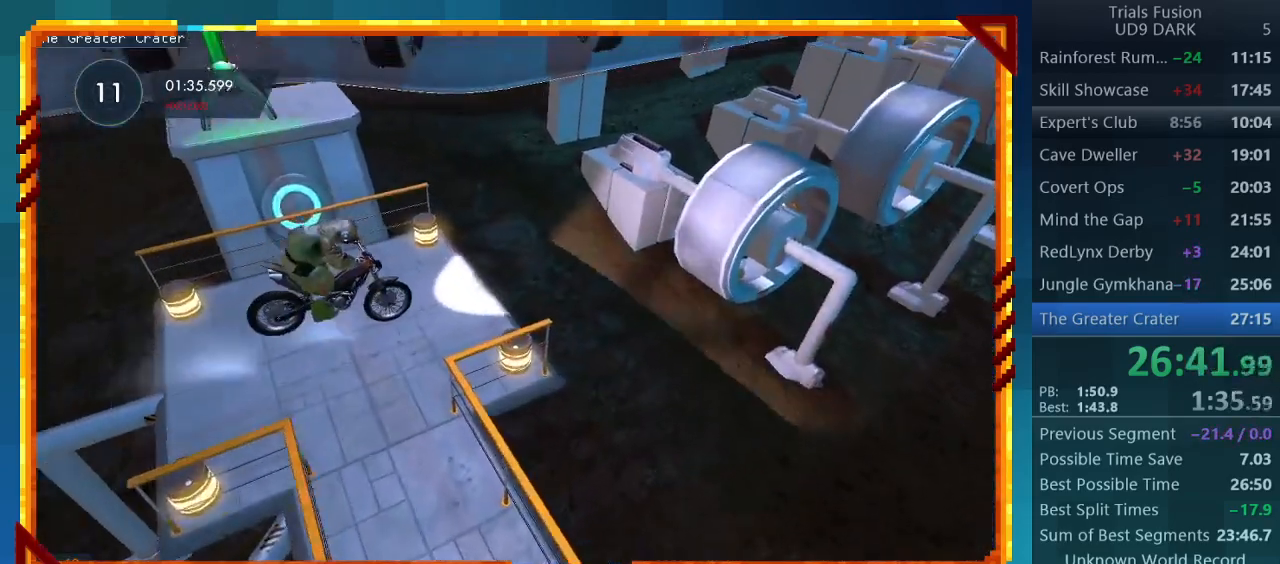
{"buttons": ["R2"], "left_stick": "down-right", "events": [[67, "left_stick", "left"], [100, "R2", "down"], [500, "left_stick", "down-right"]]}
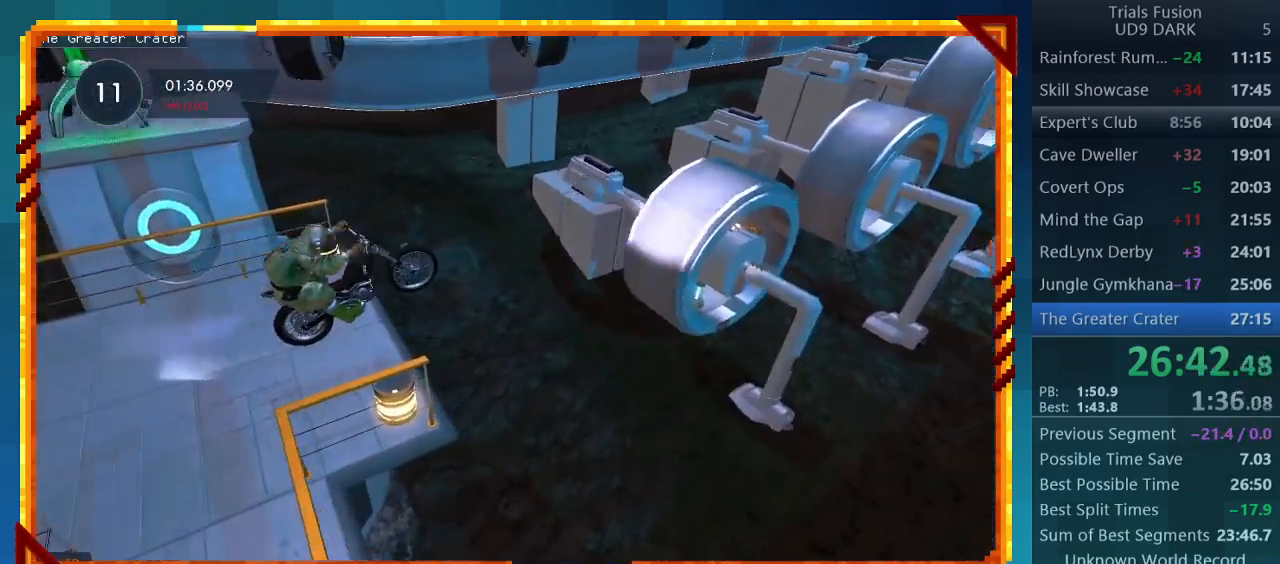
{"buttons": ["R2"], "left_stick": "left", "events": [[200, "left_stick", "left"]]}
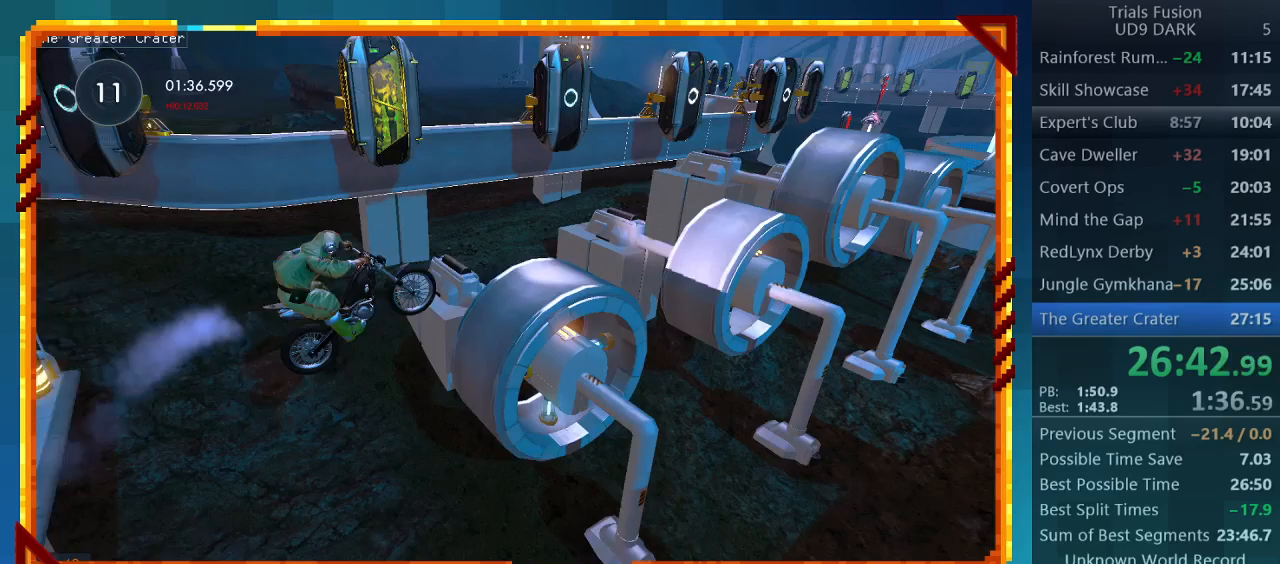
{"buttons": [], "left_stick": "center", "events": [[67, "left_stick", "center"], [367, "R2", "up"]]}
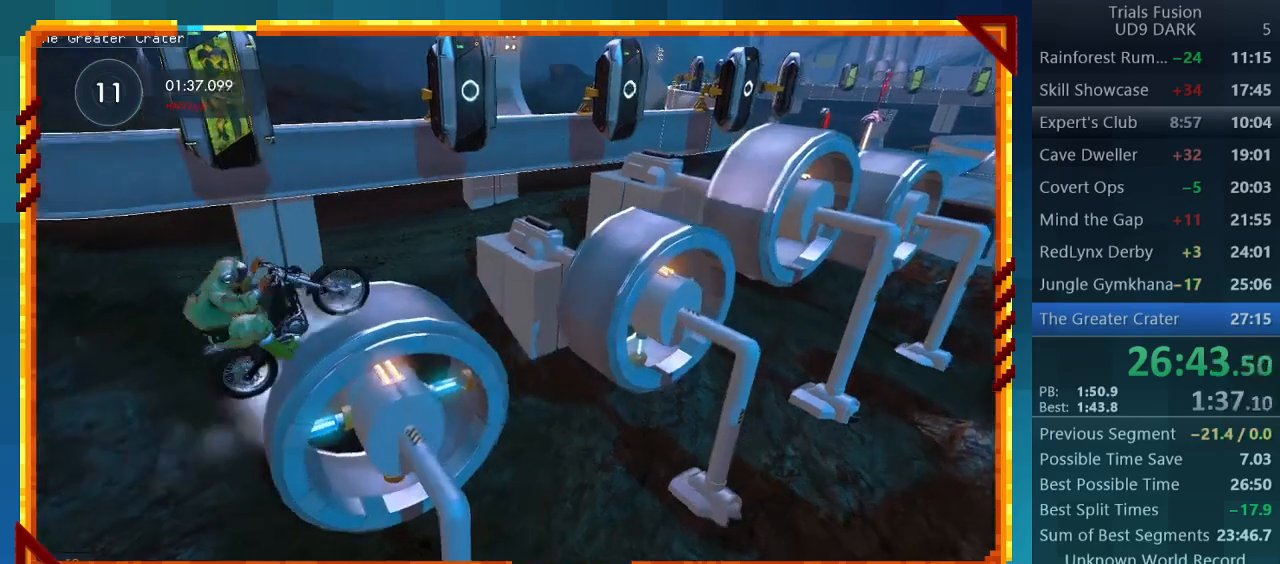
{"buttons": ["R2"], "left_stick": "center", "events": [[167, "R2", "down"]]}